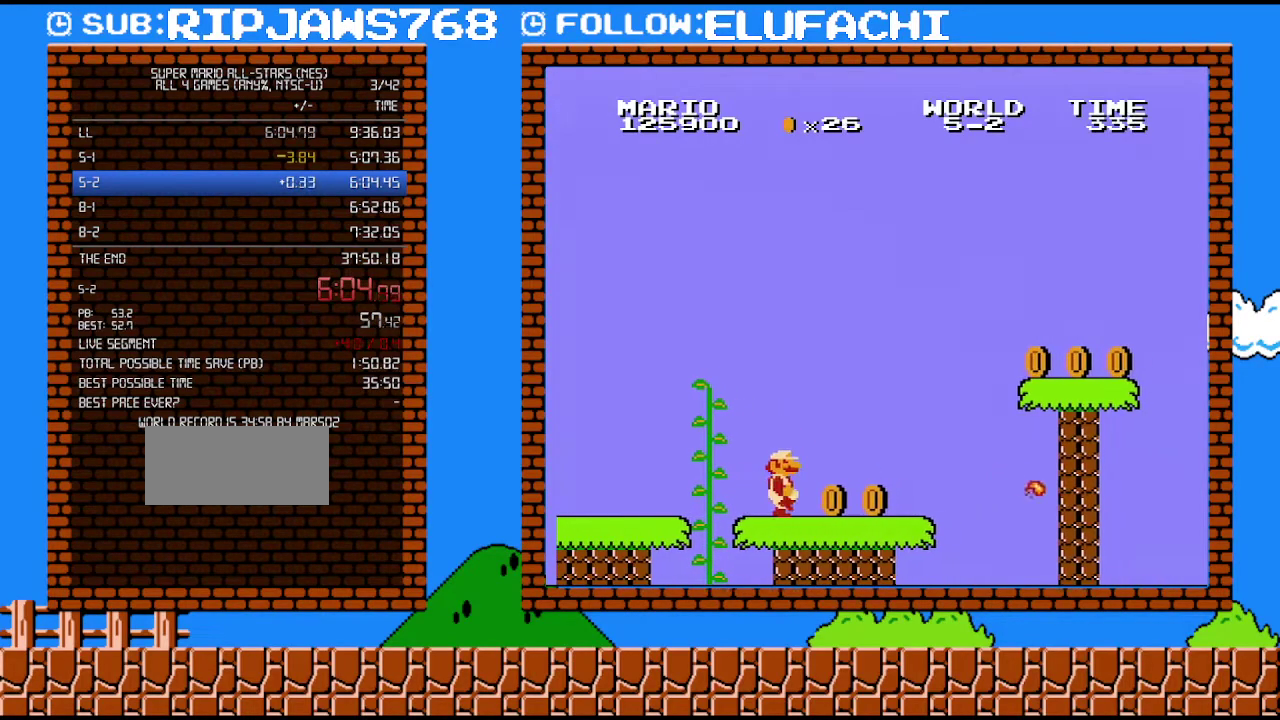
Gameplay with a controller (Nintendo layout); each line is a JSON object with the inputs held at the frame after it. "events" lists button and stick changes between this image and that frame as [ms after this image, input, new state], when the widget could be followed in between. Not read: L3 R3.
{"buttons": ["A", "B", "DPAD_RIGHT"], "events": [[500, "A", "down"]]}
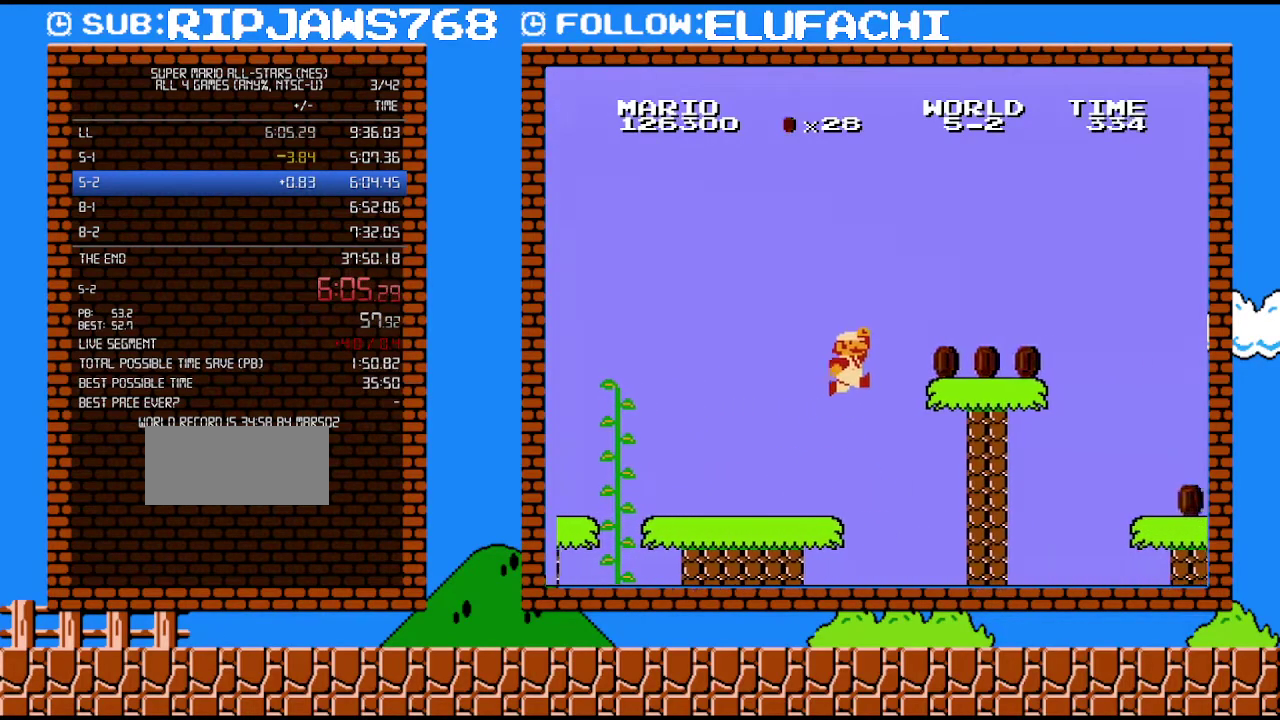
{"buttons": ["B", "DPAD_RIGHT"], "events": [[417, "A", "up"]]}
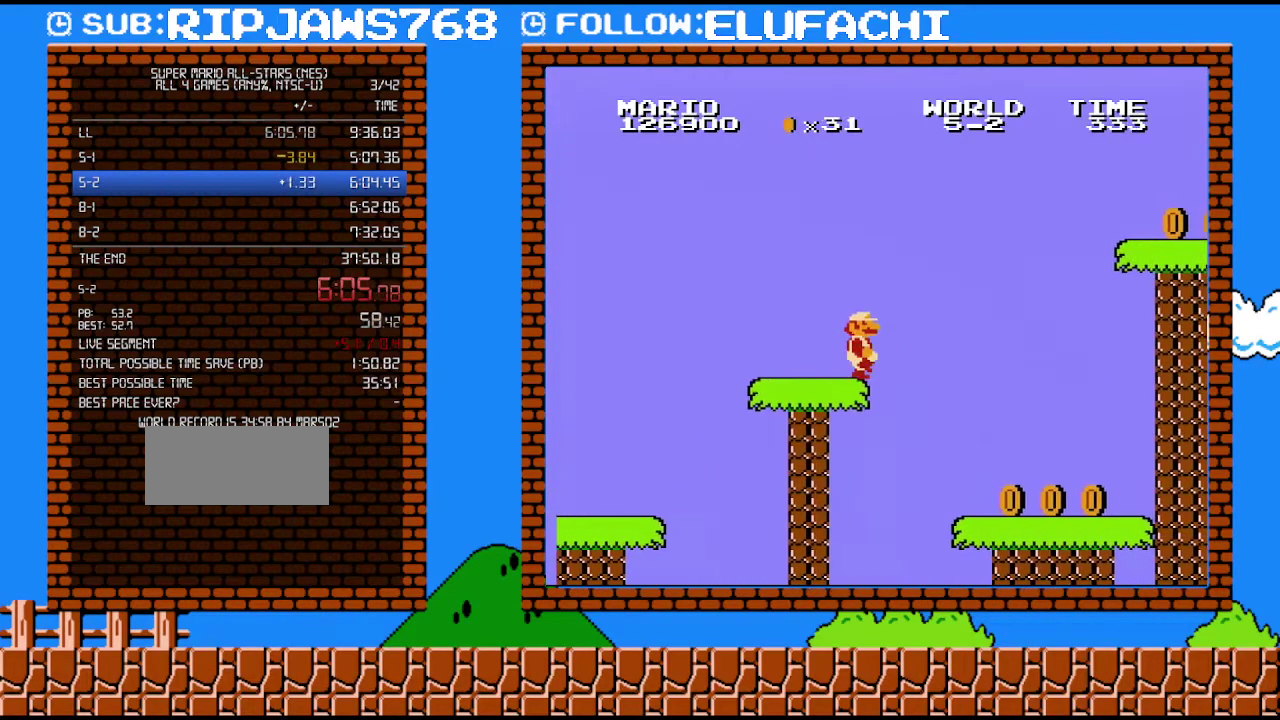
{"buttons": ["B", "DPAD_RIGHT"], "events": []}
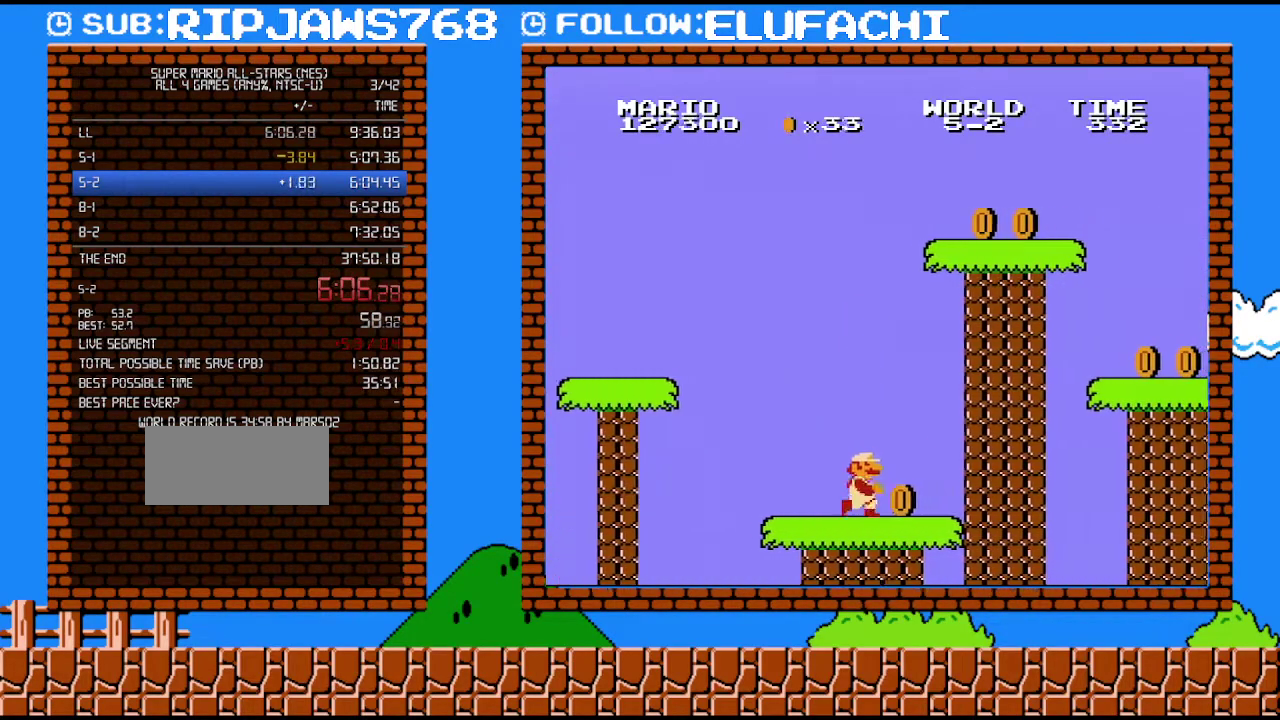
{"buttons": ["A", "B", "DPAD_DOWN"], "events": [[383, "A", "down"], [383, "DPAD_DOWN", "down"], [417, "DPAD_RIGHT", "up"]]}
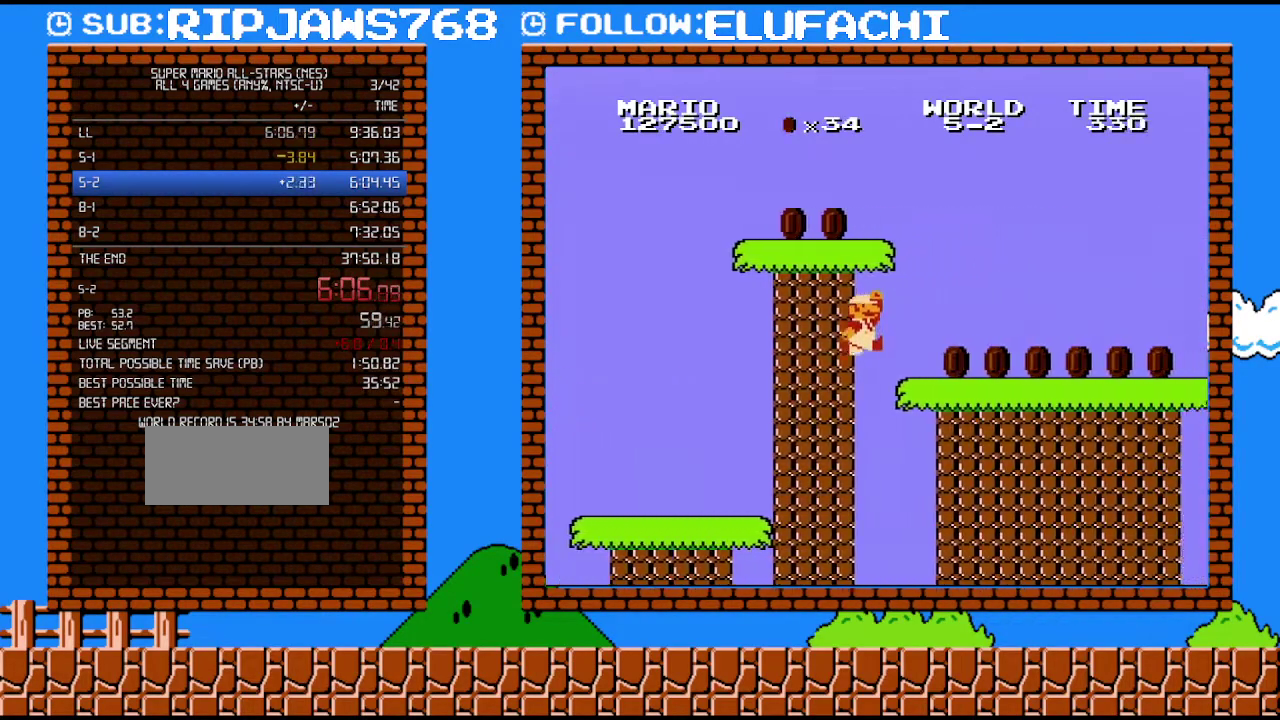
{"buttons": ["B", "DPAD_RIGHT"], "events": [[33, "DPAD_RIGHT", "down"], [133, "DPAD_DOWN", "up"], [217, "A", "up"]]}
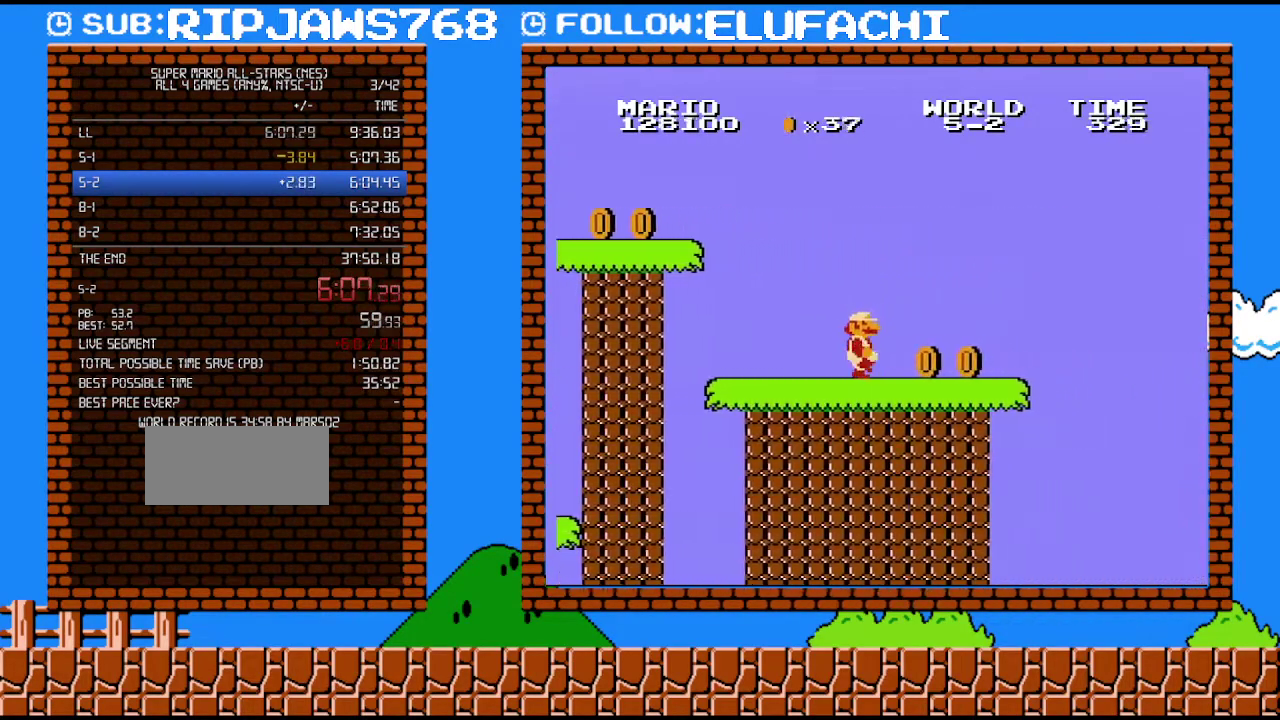
{"buttons": ["B", "DPAD_RIGHT"], "events": []}
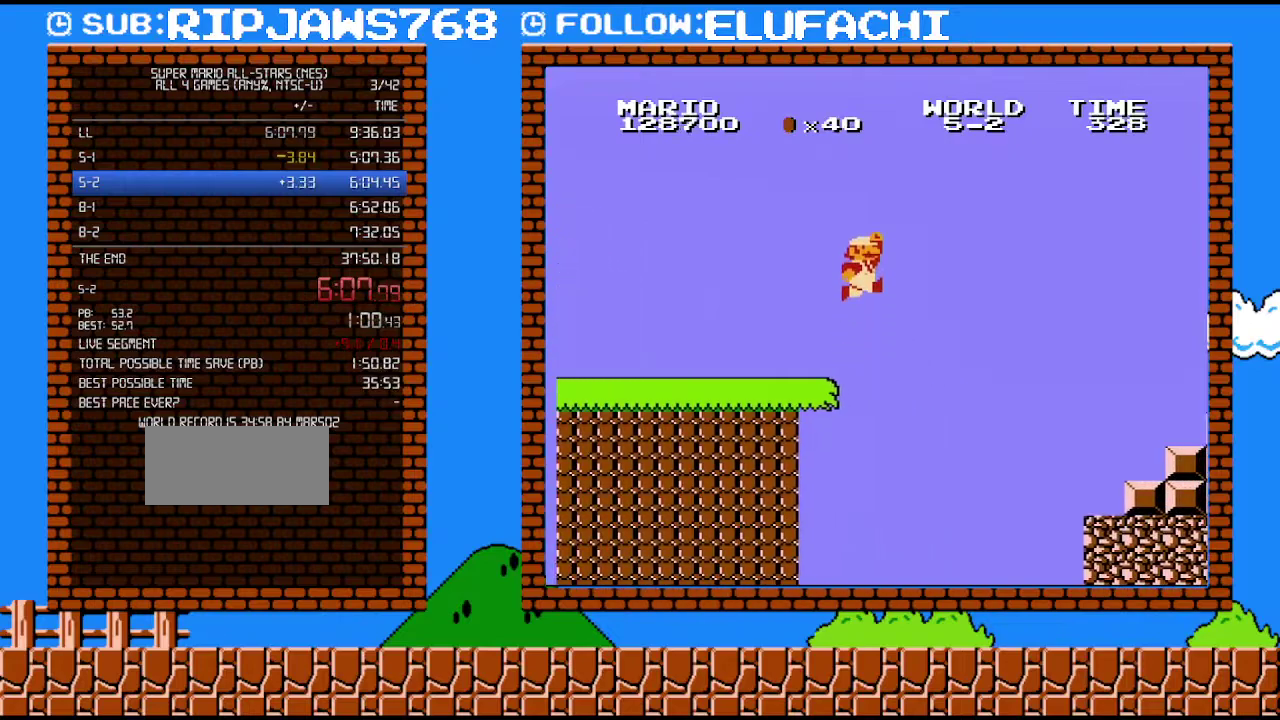
{"buttons": ["A", "B", "DPAD_RIGHT"], "events": [[100, "A", "down"]]}
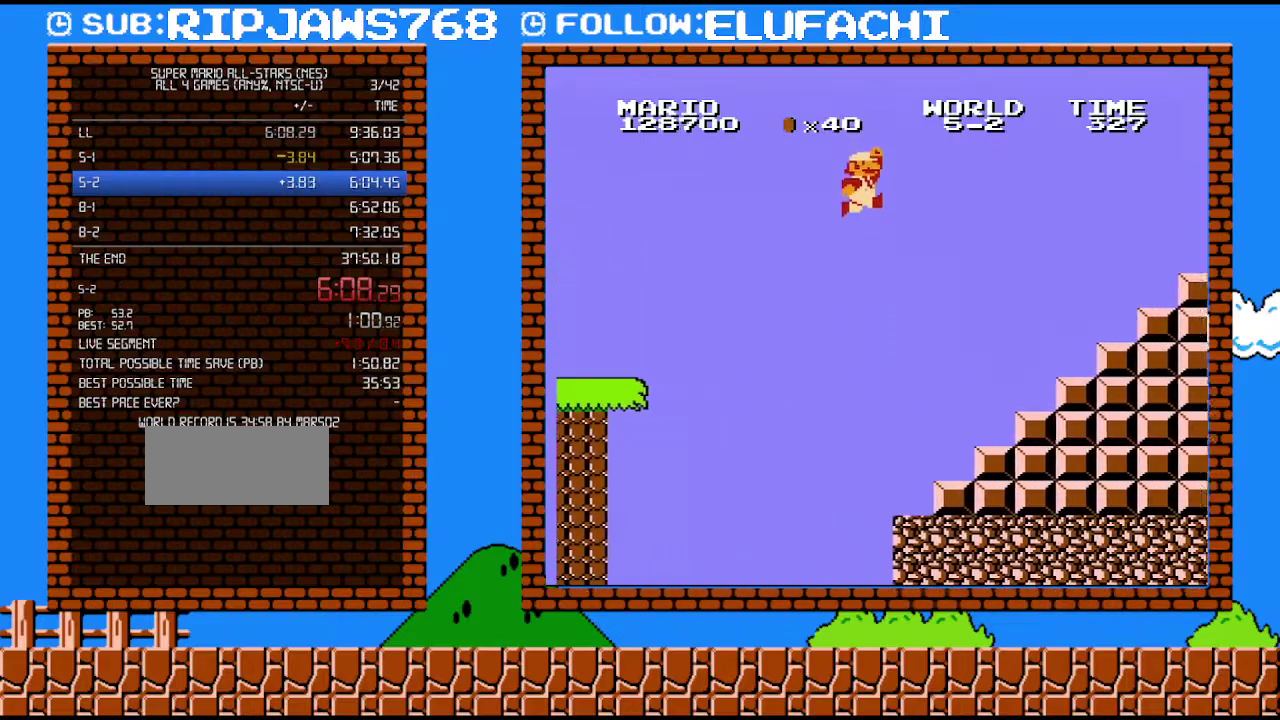
{"buttons": ["B", "DPAD_RIGHT"], "events": [[217, "A", "up"]]}
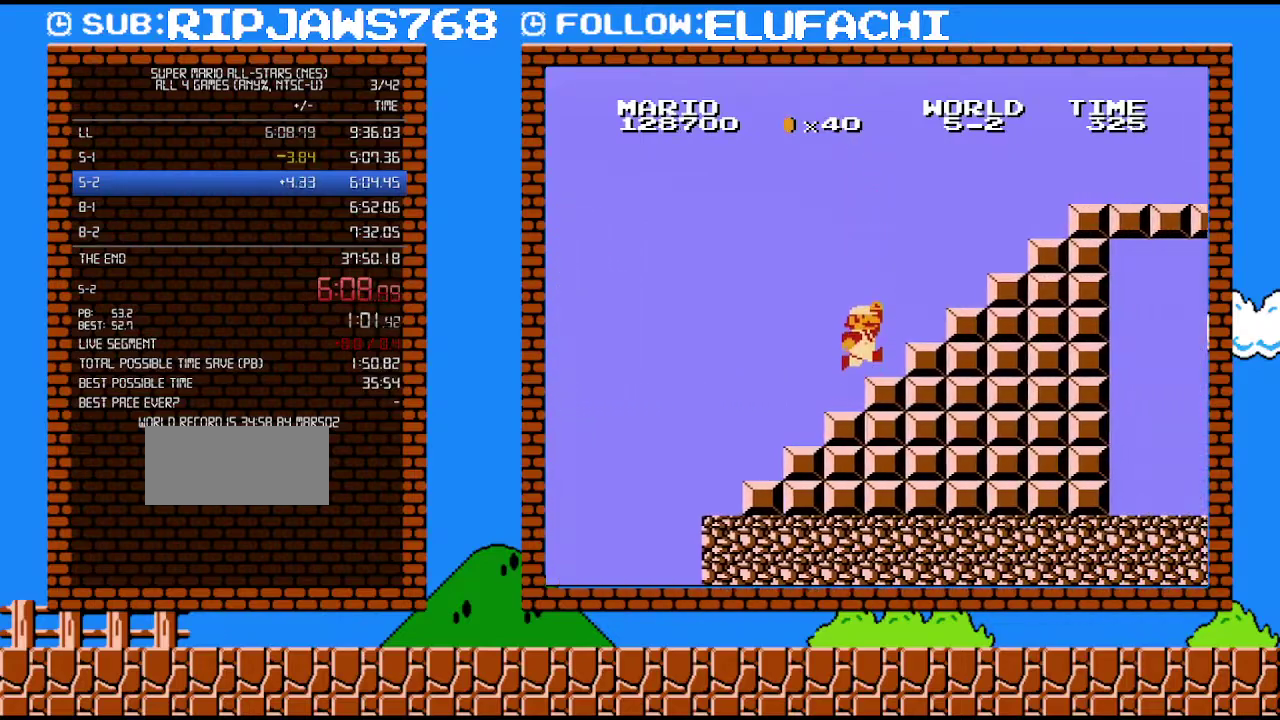
{"buttons": ["B", "DPAD_LEFT"], "events": [[200, "A", "down"], [450, "A", "up"], [450, "DPAD_LEFT", "down"], [450, "DPAD_RIGHT", "up"]]}
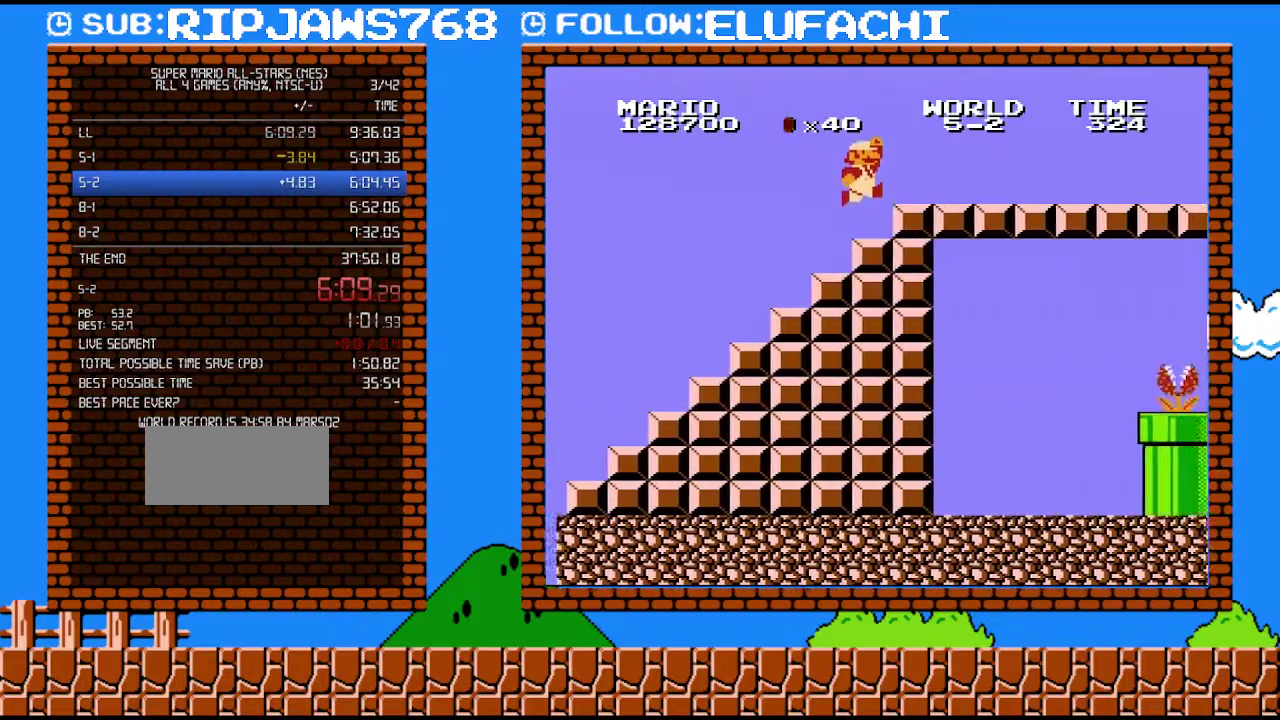
{"buttons": ["B", "DPAD_RIGHT"], "events": [[100, "A", "down"], [100, "DPAD_LEFT", "up"], [167, "DPAD_RIGHT", "down"], [467, "A", "up"]]}
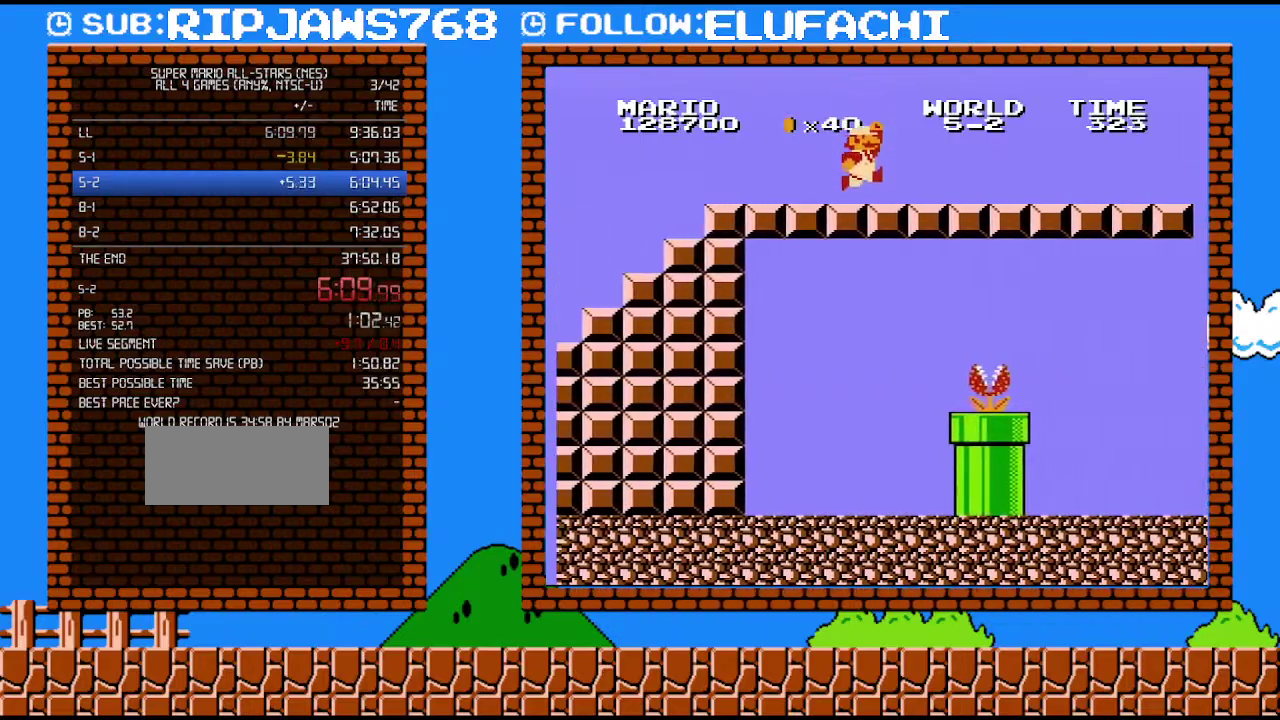
{"buttons": ["A", "B", "DPAD_RIGHT"], "events": [[350, "A", "down"]]}
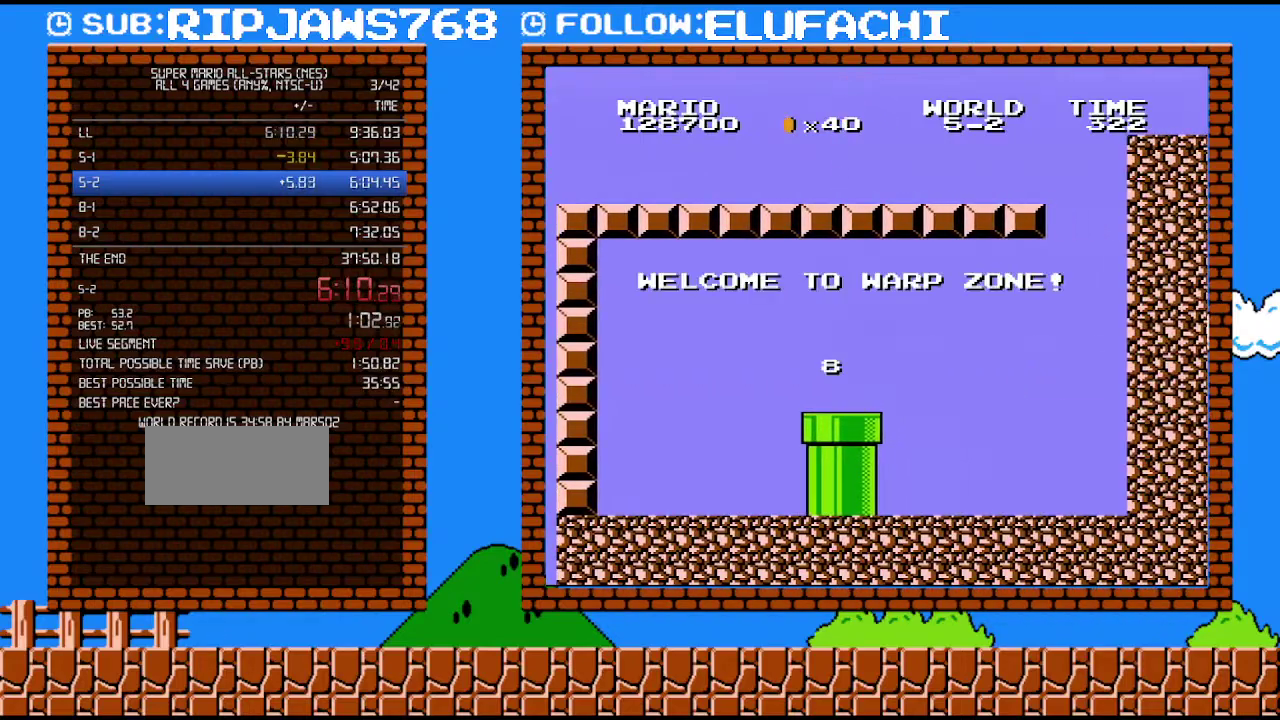
{"buttons": ["B", "DPAD_RIGHT"], "events": [[250, "A", "up"]]}
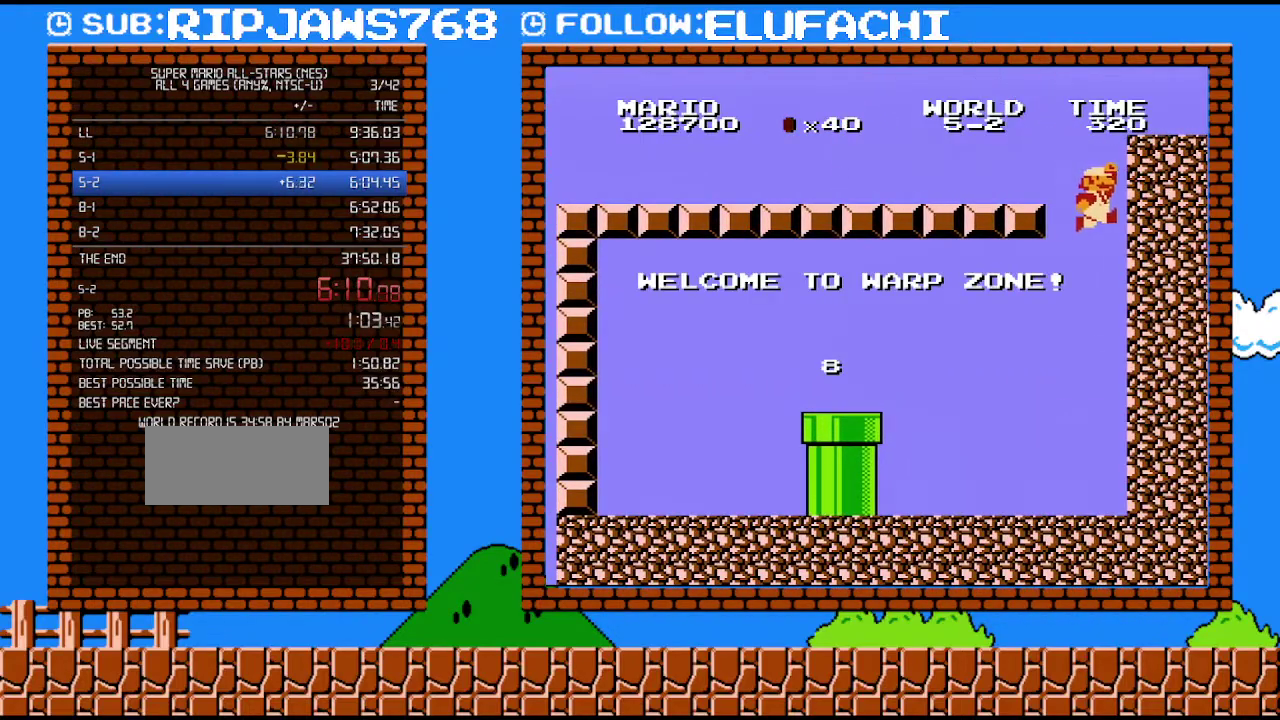
{"buttons": ["B", "DPAD_LEFT"], "events": [[167, "DPAD_RIGHT", "up"], [217, "DPAD_LEFT", "down"]]}
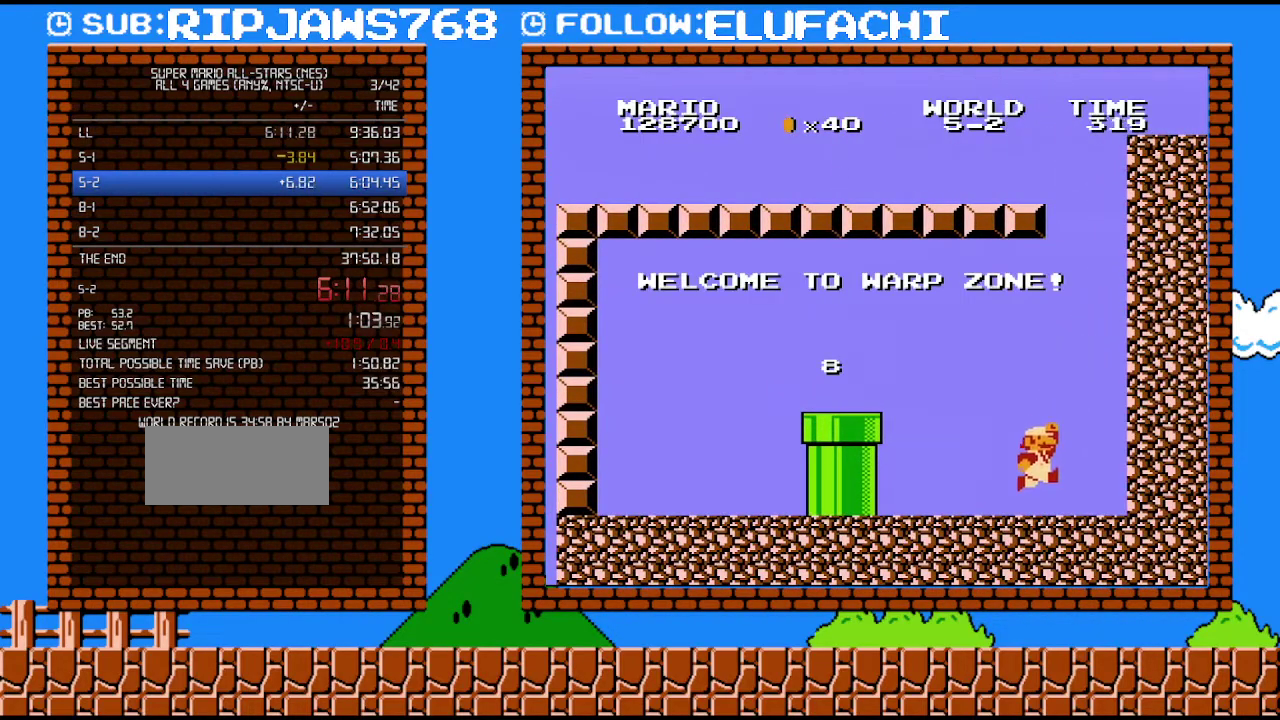
{"buttons": ["B", "DPAD_LEFT"], "events": [[383, "A", "down"], [500, "A", "up"]]}
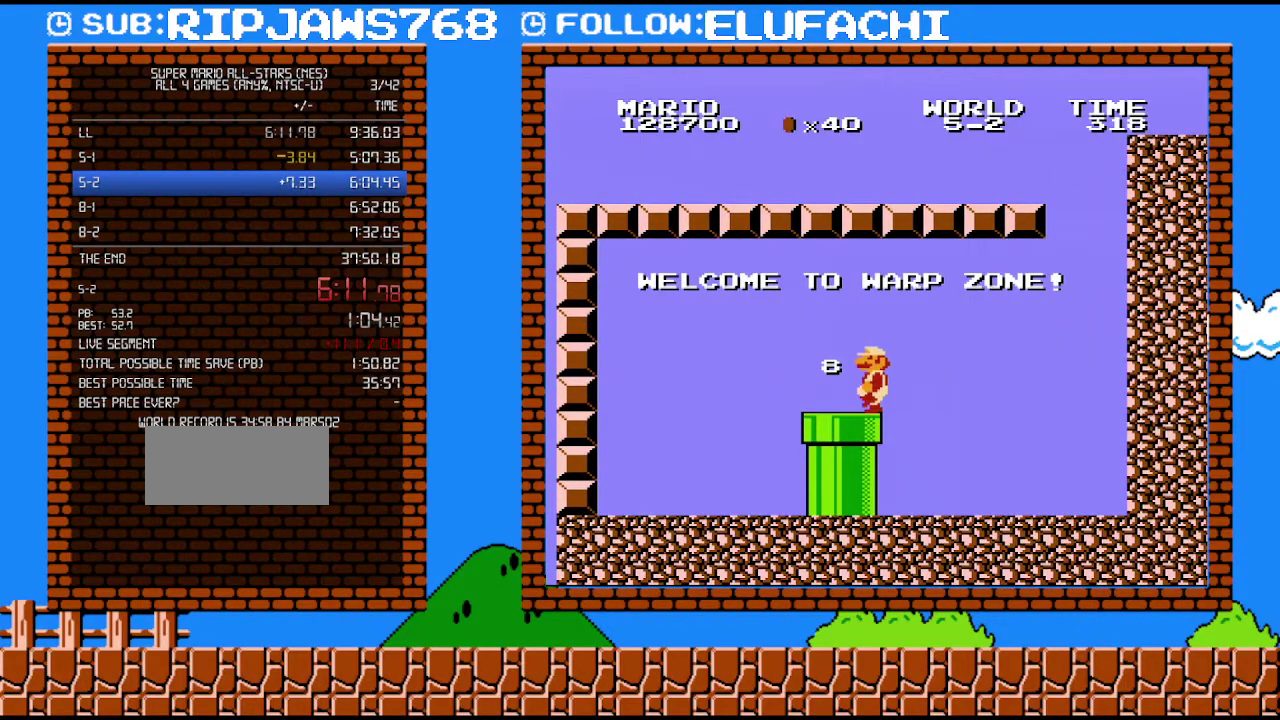
{"buttons": ["B", "DPAD_DOWN"], "events": [[200, "DPAD_DOWN", "down"], [250, "DPAD_LEFT", "up"]]}
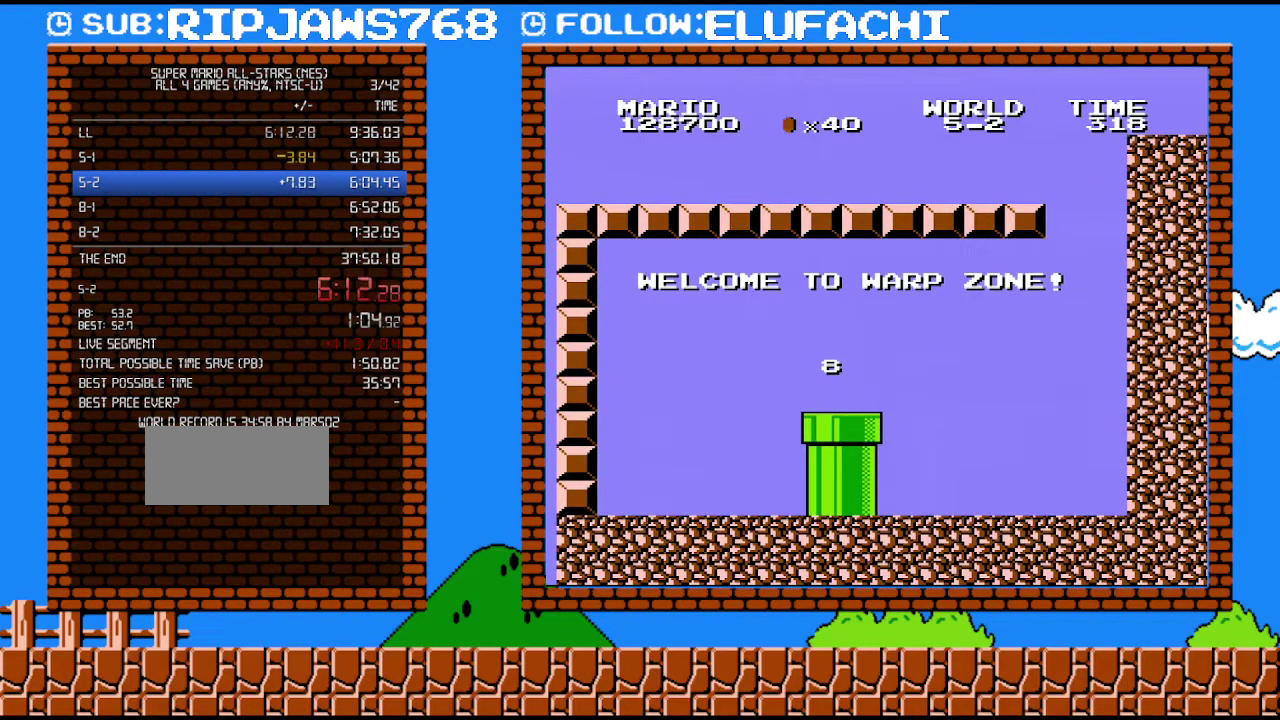
{"buttons": [], "events": [[33, "DPAD_DOWN", "up"], [67, "B", "up"]]}
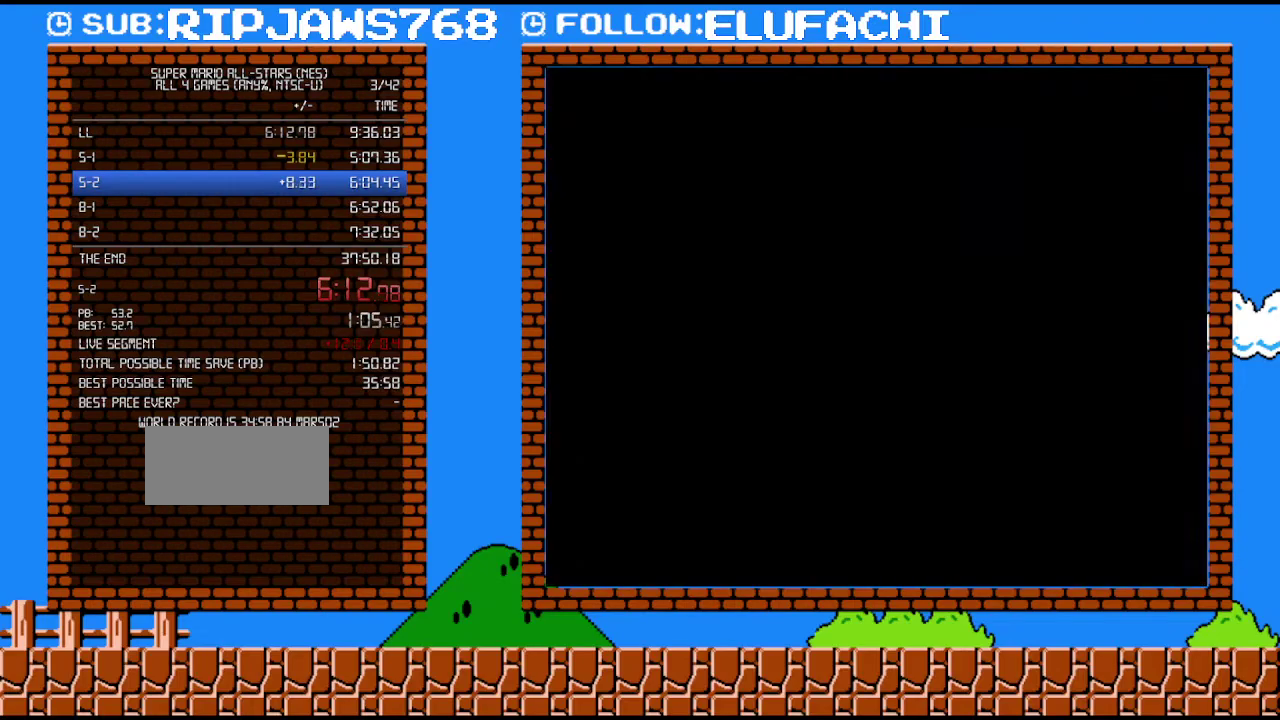
{"buttons": [], "events": []}
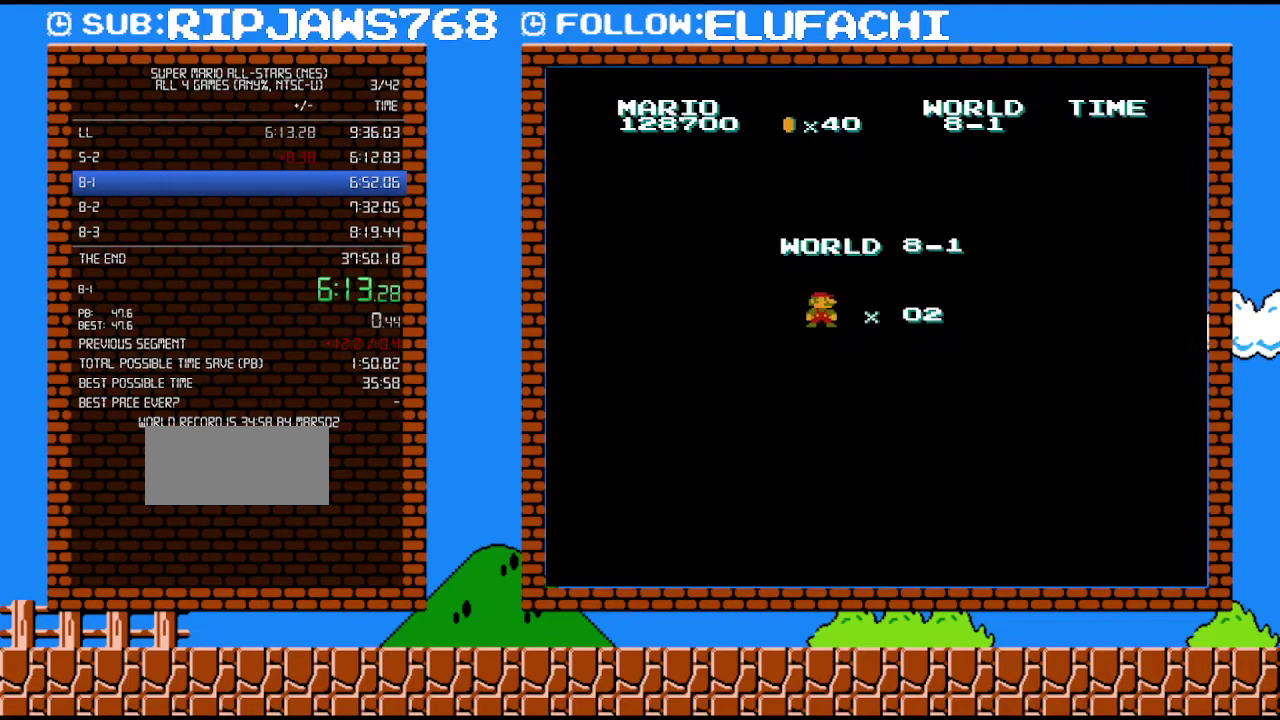
{"buttons": [], "events": []}
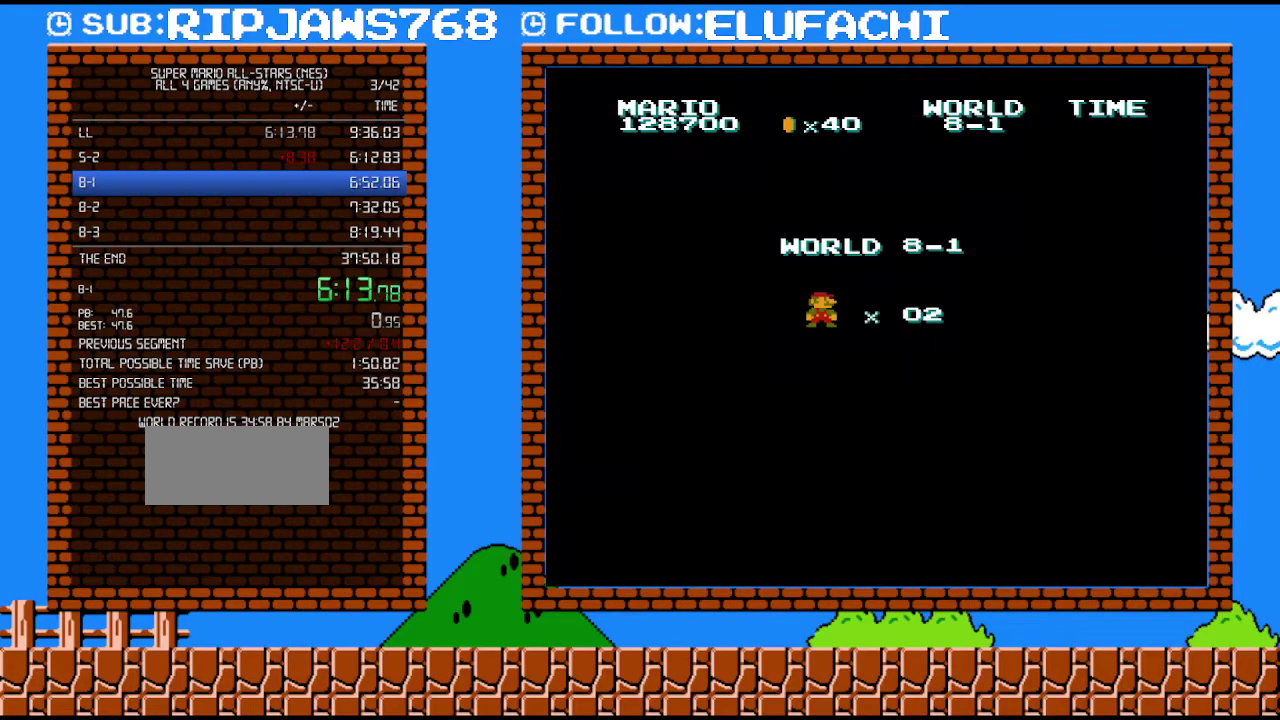
{"buttons": ["B", "DPAD_RIGHT"], "events": [[67, "DPAD_RIGHT", "down"], [100, "B", "down"]]}
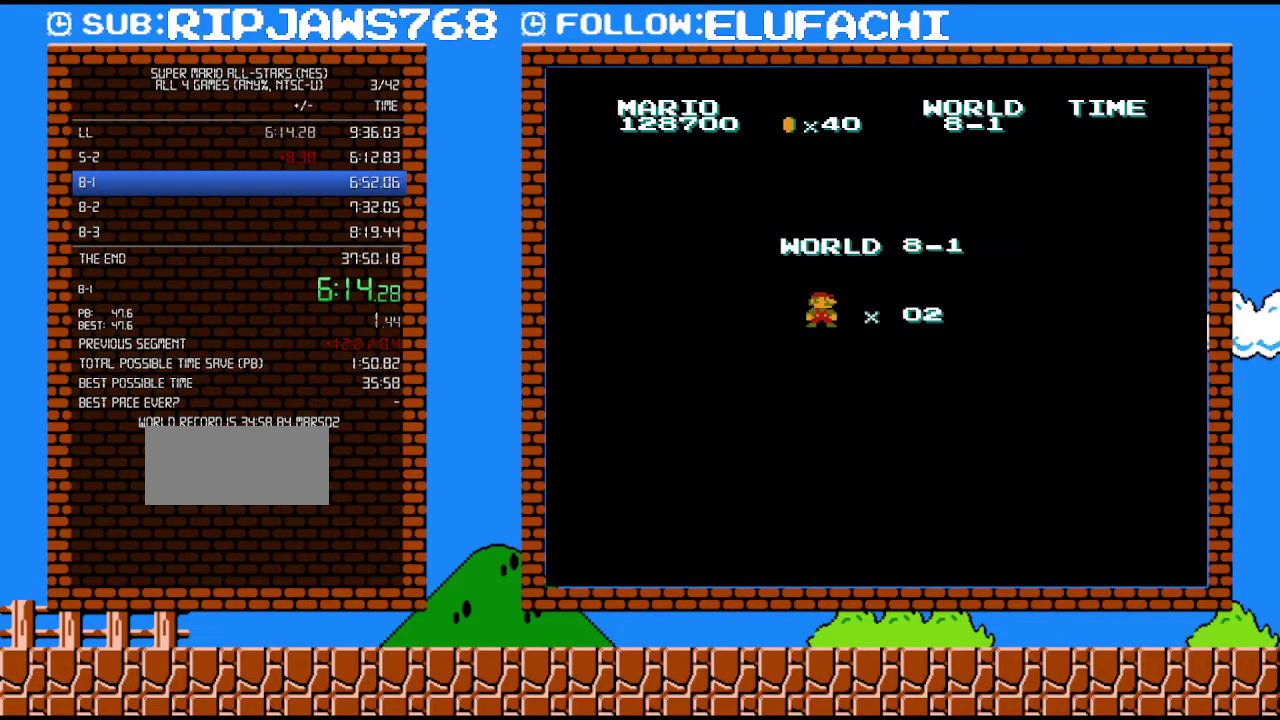
{"buttons": ["B", "DPAD_RIGHT"], "events": []}
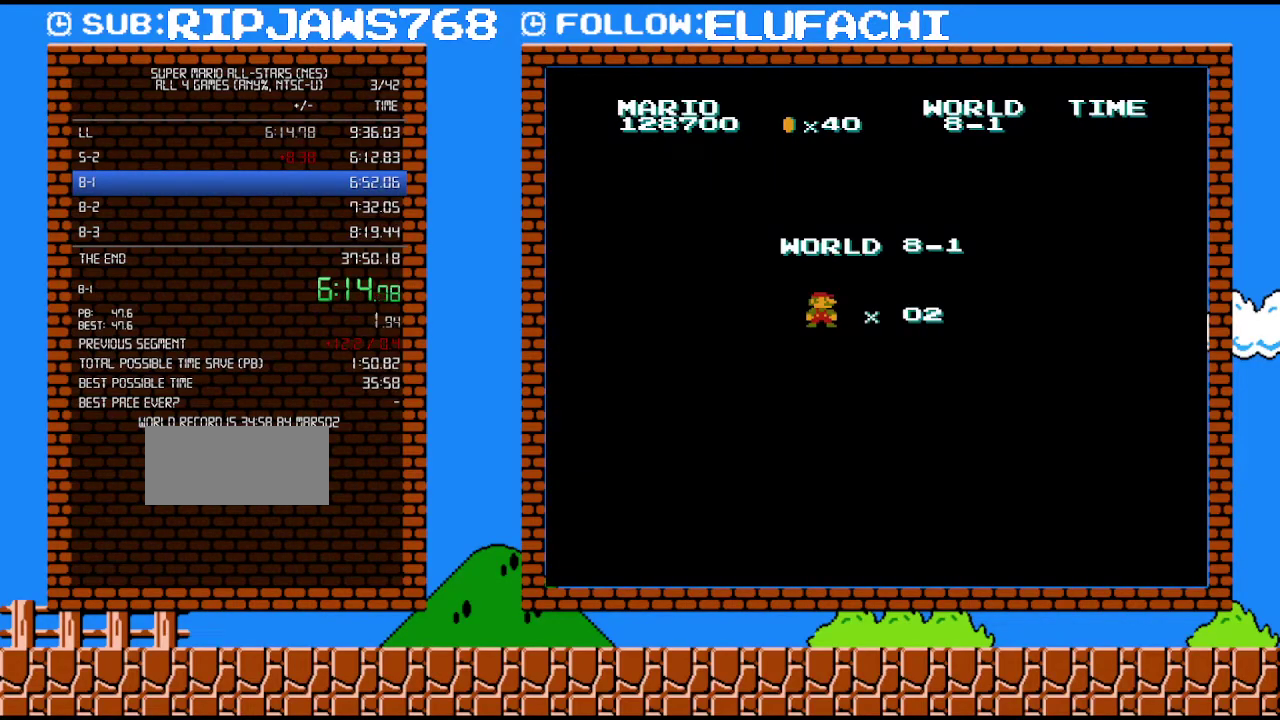
{"buttons": ["B", "DPAD_RIGHT"], "events": []}
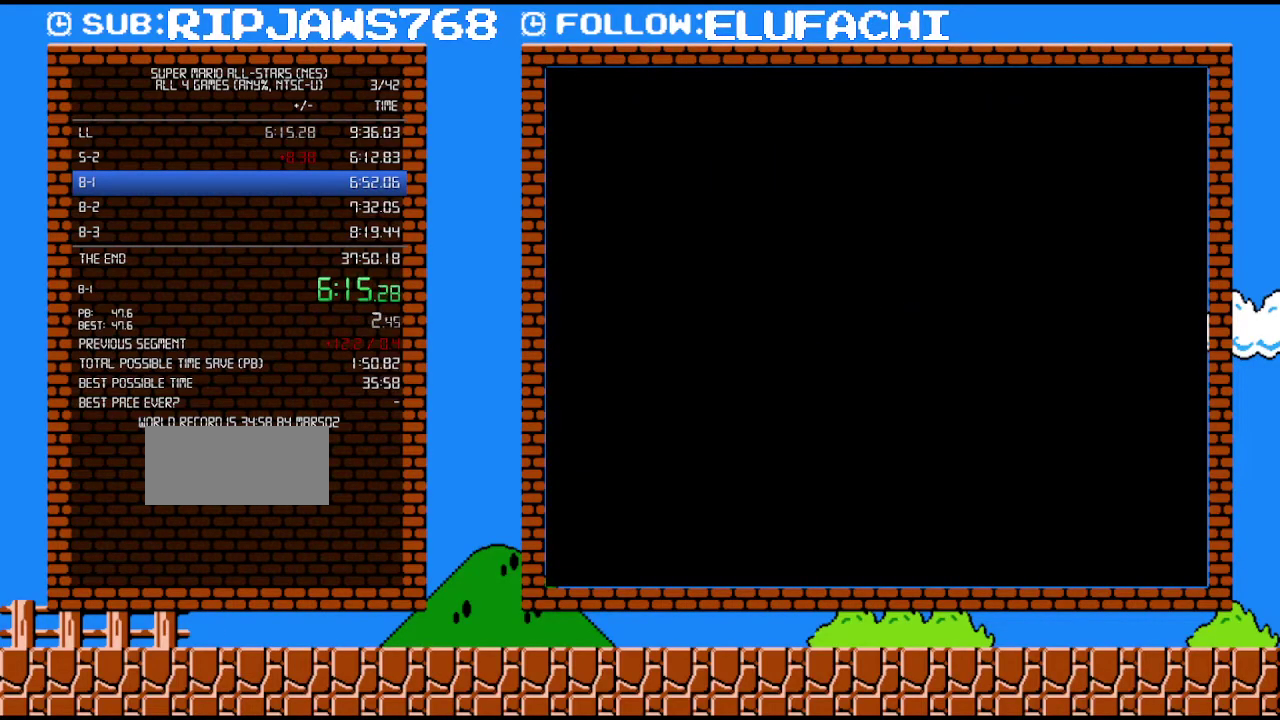
{"buttons": ["B", "DPAD_RIGHT"], "events": []}
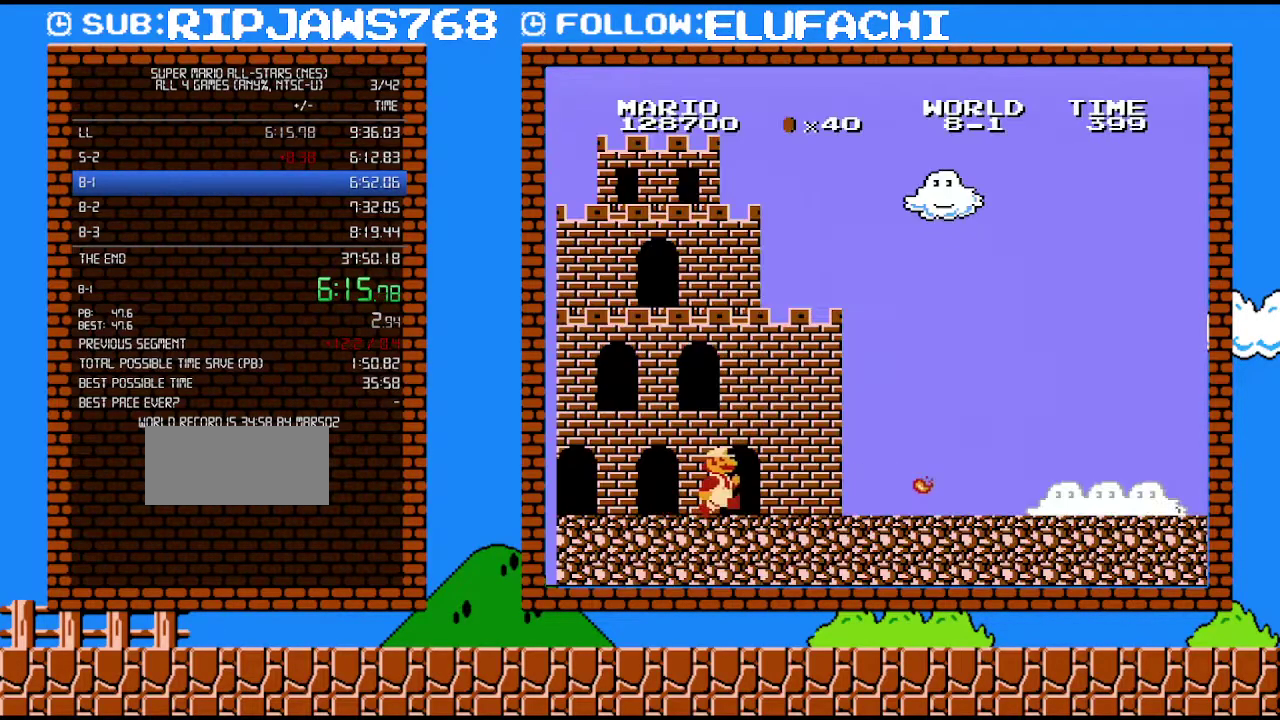
{"buttons": ["B", "DPAD_RIGHT"], "events": []}
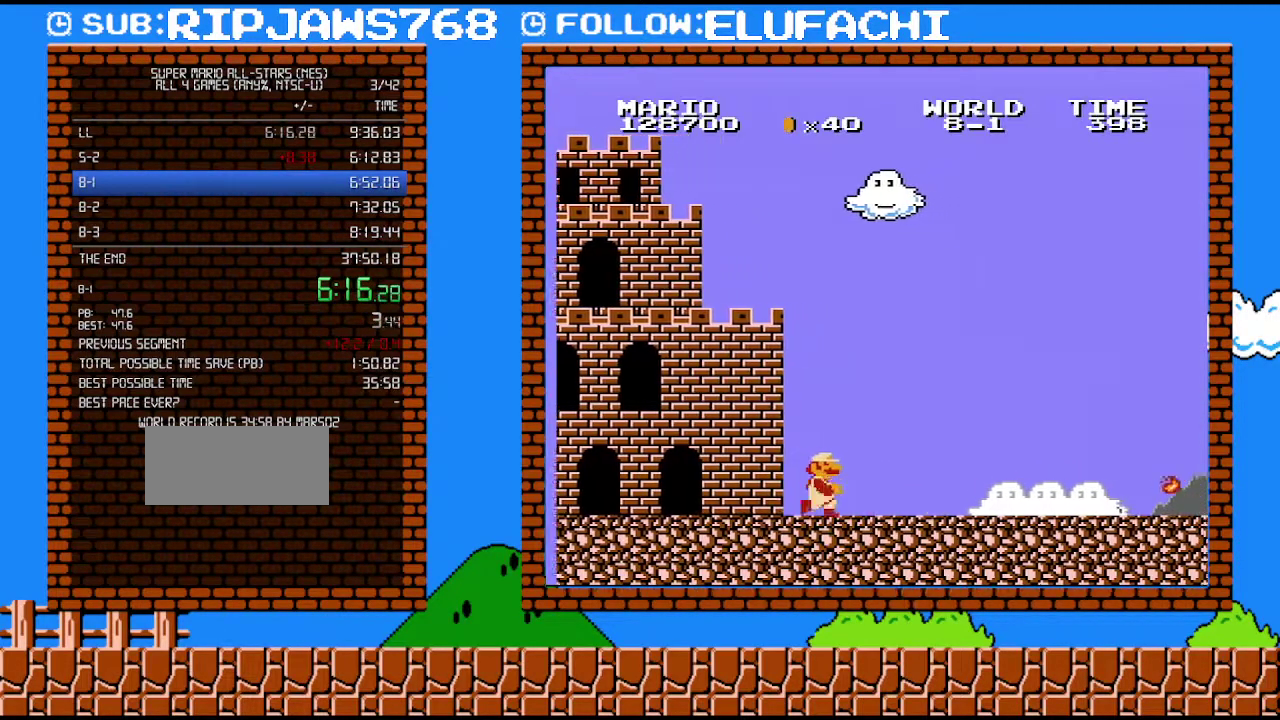
{"buttons": ["B", "DPAD_RIGHT"], "events": []}
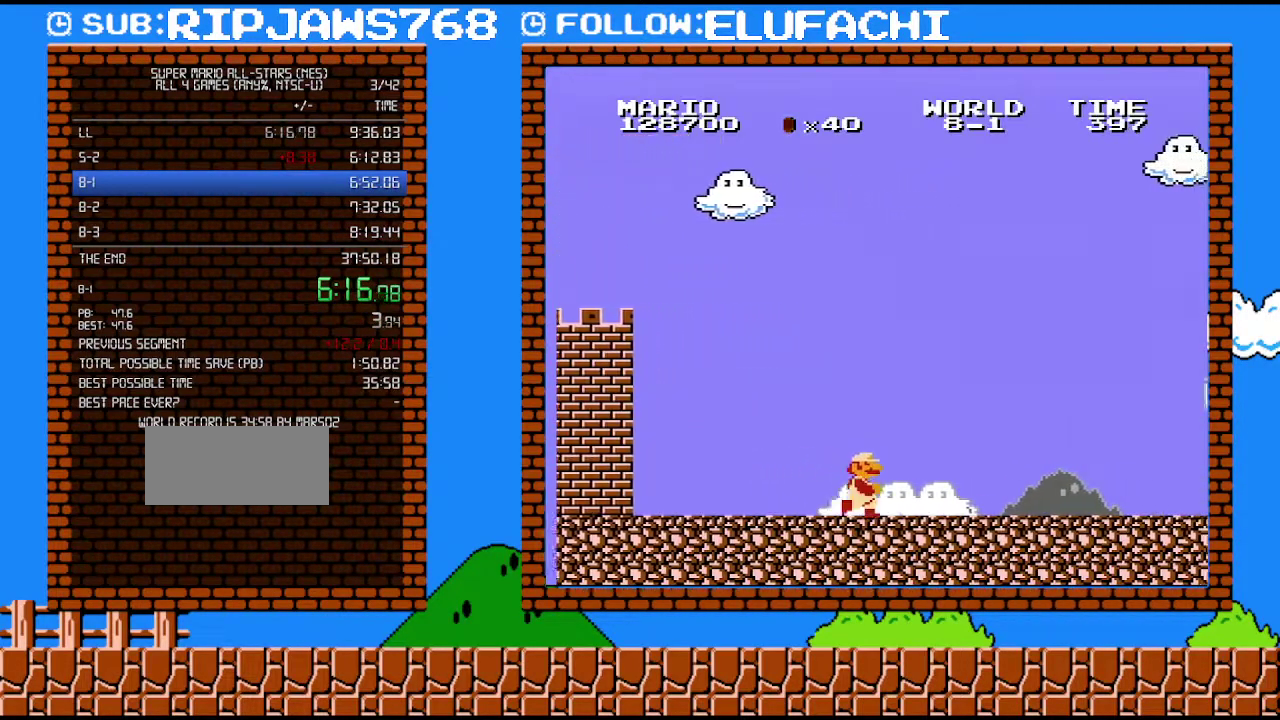
{"buttons": ["B", "DPAD_RIGHT"], "events": []}
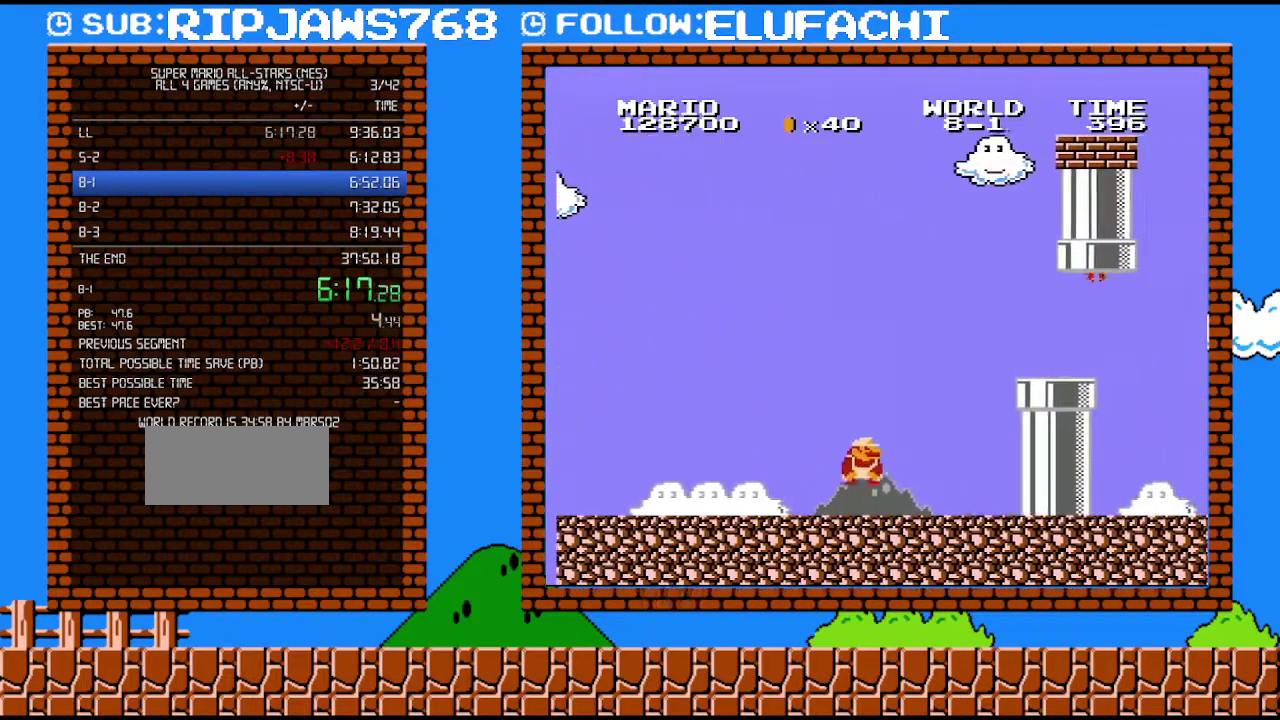
{"buttons": ["A", "B", "DPAD_RIGHT"], "events": [[33, "DPAD_UP", "down"], [133, "DPAD_DOWN", "down"], [133, "DPAD_RIGHT", "up"], [133, "DPAD_UP", "up"], [200, "A", "down"], [283, "DPAD_RIGHT", "down"], [417, "DPAD_DOWN", "up"]]}